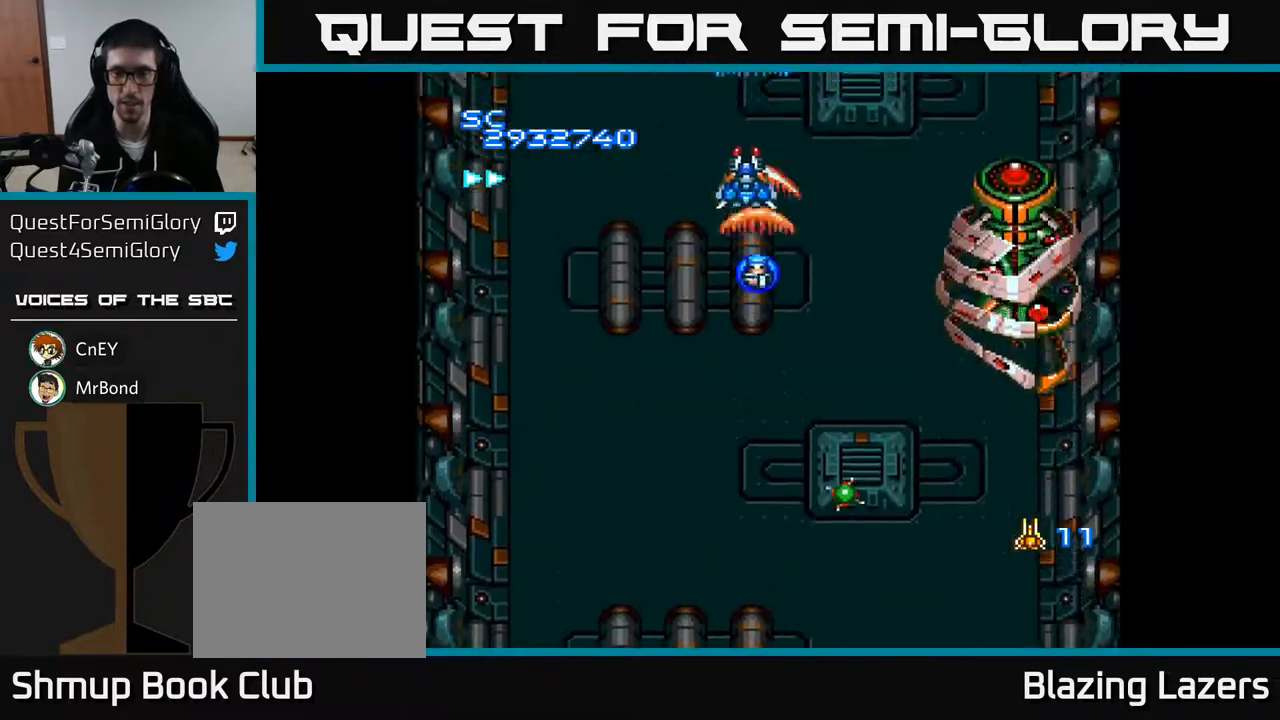
Gameplay with a controller (Xbox layout); each line is a JSON object with the inputs held at the frame after it. "events" lists button and stick changes between this image and that frame as [ms after this image, input, new state], when the widget could be followed in between. Not read: left_stick.
{"buttons": ["A", "DPAD_LEFT"], "right_stick": "center", "events": [[50, "DPAD_UP", "up"], [150, "DPAD_DOWN", "down"], [167, "DPAD_LEFT", "up"], [350, "DPAD_LEFT", "down"], [400, "DPAD_DOWN", "up"]]}
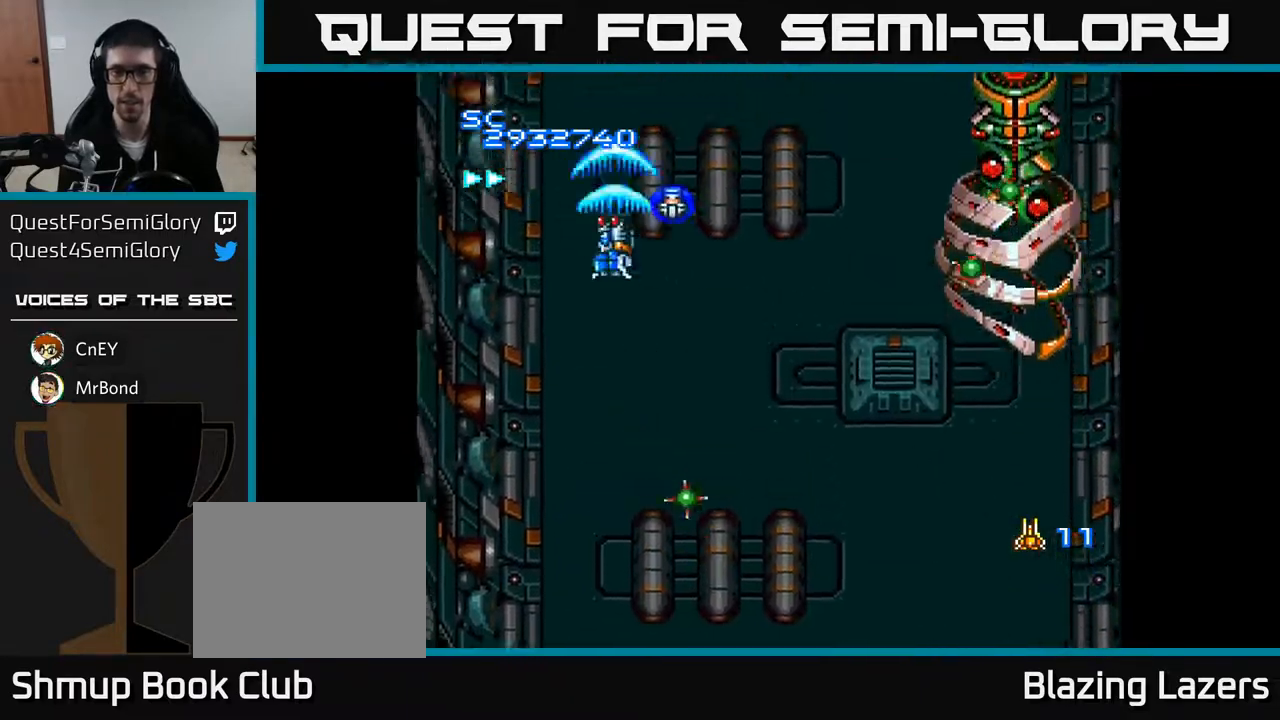
{"buttons": ["A", "DPAD_DOWN", "DPAD_RIGHT"], "right_stick": "center", "events": [[17, "DPAD_UP", "down"], [67, "DPAD_LEFT", "up"], [100, "DPAD_RIGHT", "down"], [100, "DPAD_UP", "up"], [333, "DPAD_DOWN", "down"], [367, "DPAD_RIGHT", "up"], [433, "DPAD_RIGHT", "down"]]}
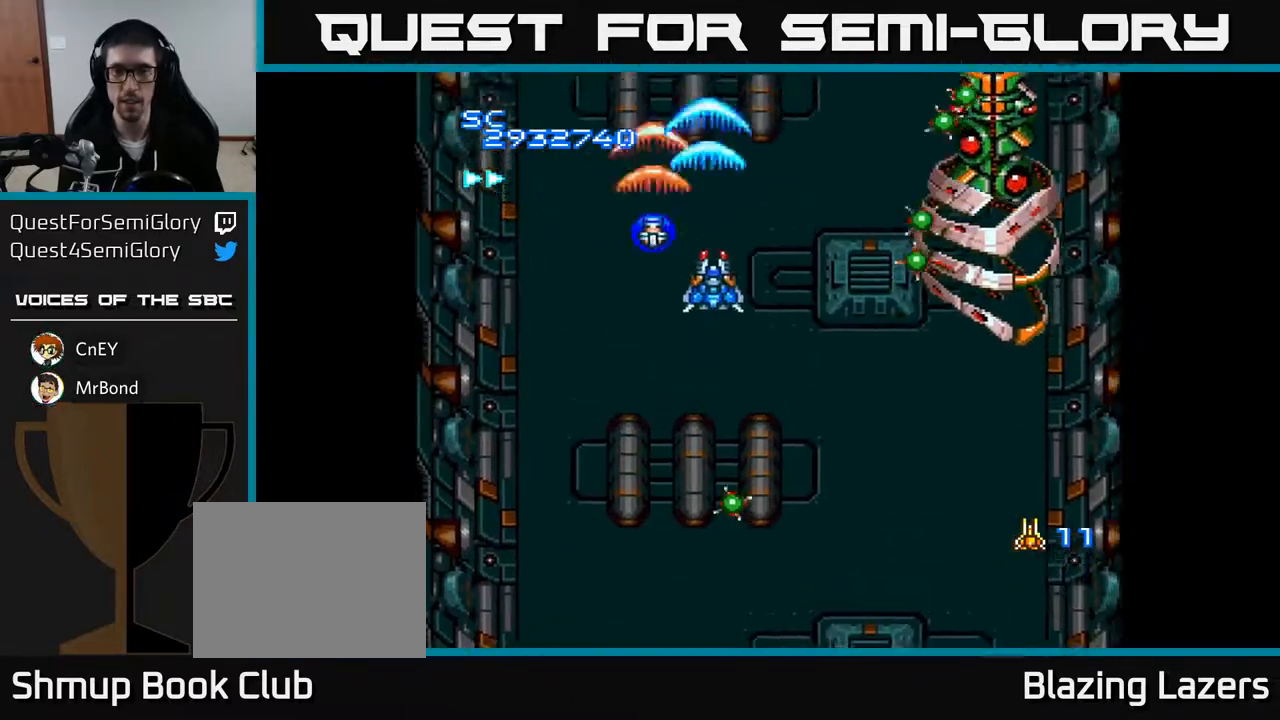
{"buttons": ["A", "DPAD_DOWN", "DPAD_RIGHT"], "right_stick": "center", "events": [[17, "DPAD_RIGHT", "up"], [67, "DPAD_RIGHT", "down"], [150, "DPAD_RIGHT", "up"], [250, "DPAD_RIGHT", "down"], [283, "DPAD_RIGHT", "up"], [433, "DPAD_RIGHT", "down"]]}
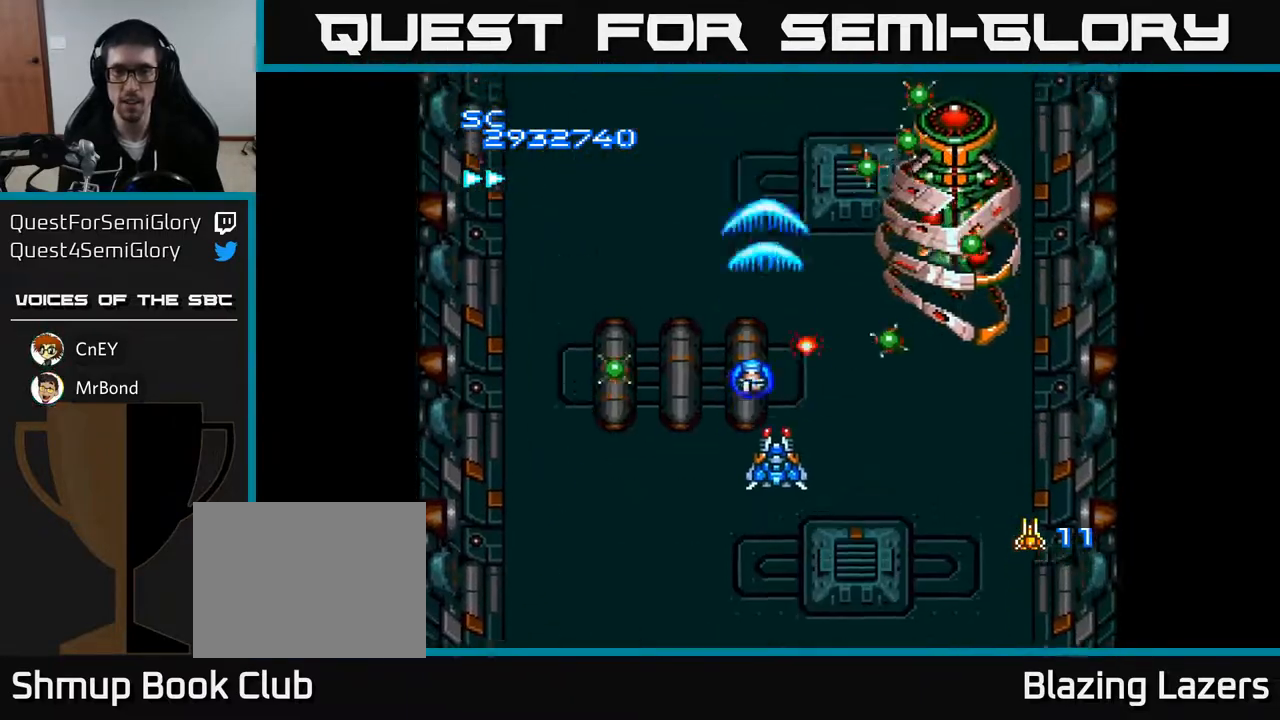
{"buttons": ["A", "DPAD_DOWN"], "right_stick": "center", "events": [[350, "DPAD_RIGHT", "up"]]}
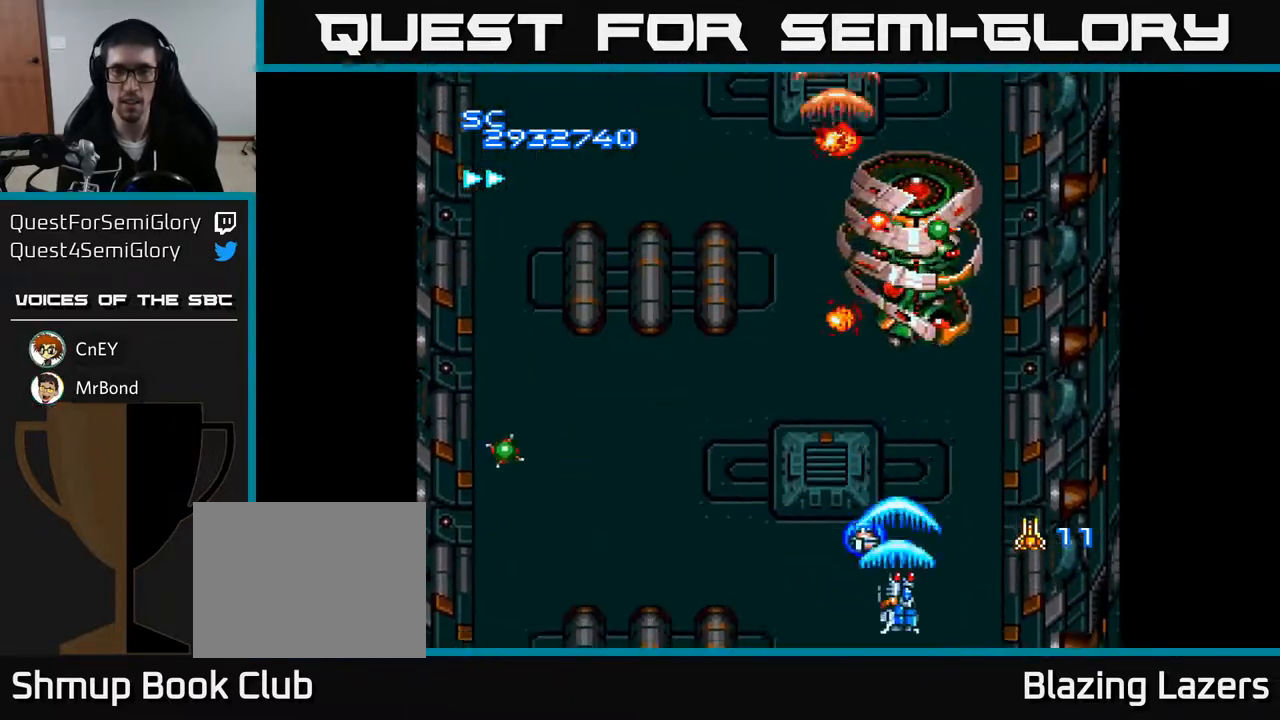
{"buttons": ["A", "DPAD_LEFT"], "right_stick": "center", "events": [[467, "DPAD_LEFT", "down"], [483, "DPAD_DOWN", "up"]]}
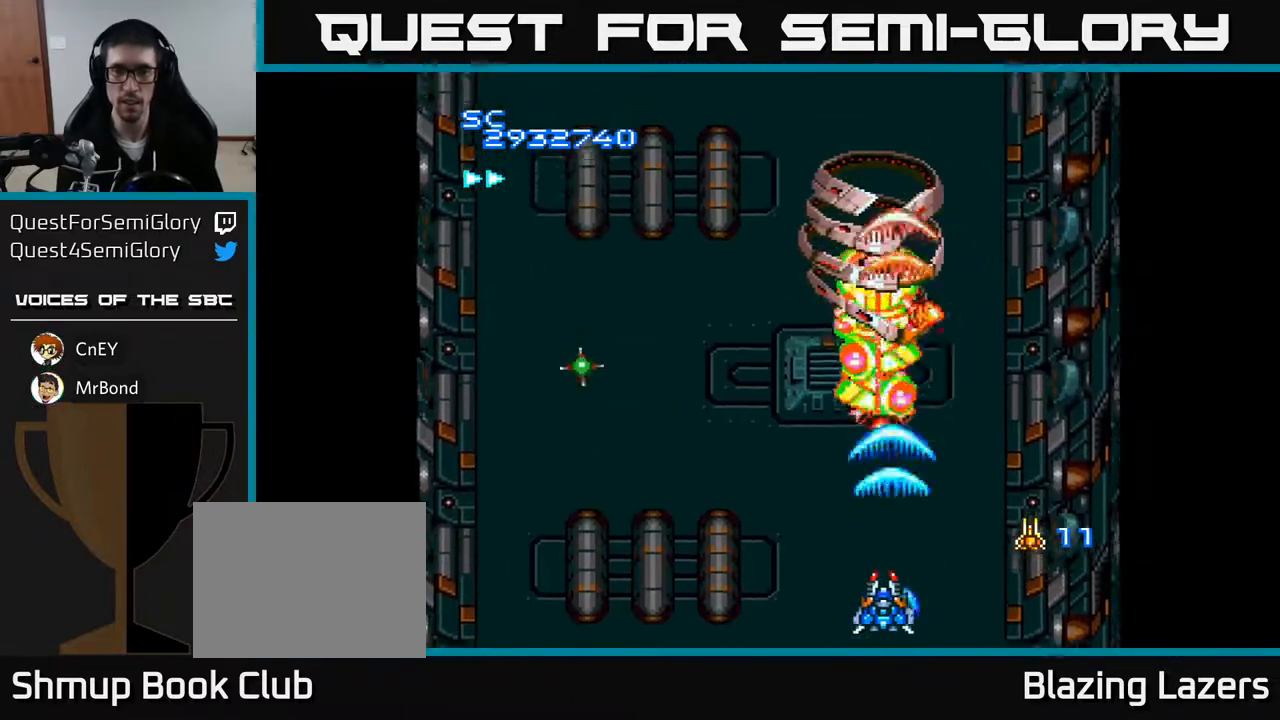
{"buttons": ["A", "DPAD_DOWN"], "right_stick": "center", "events": [[33, "DPAD_DOWN", "down"], [83, "DPAD_LEFT", "up"]]}
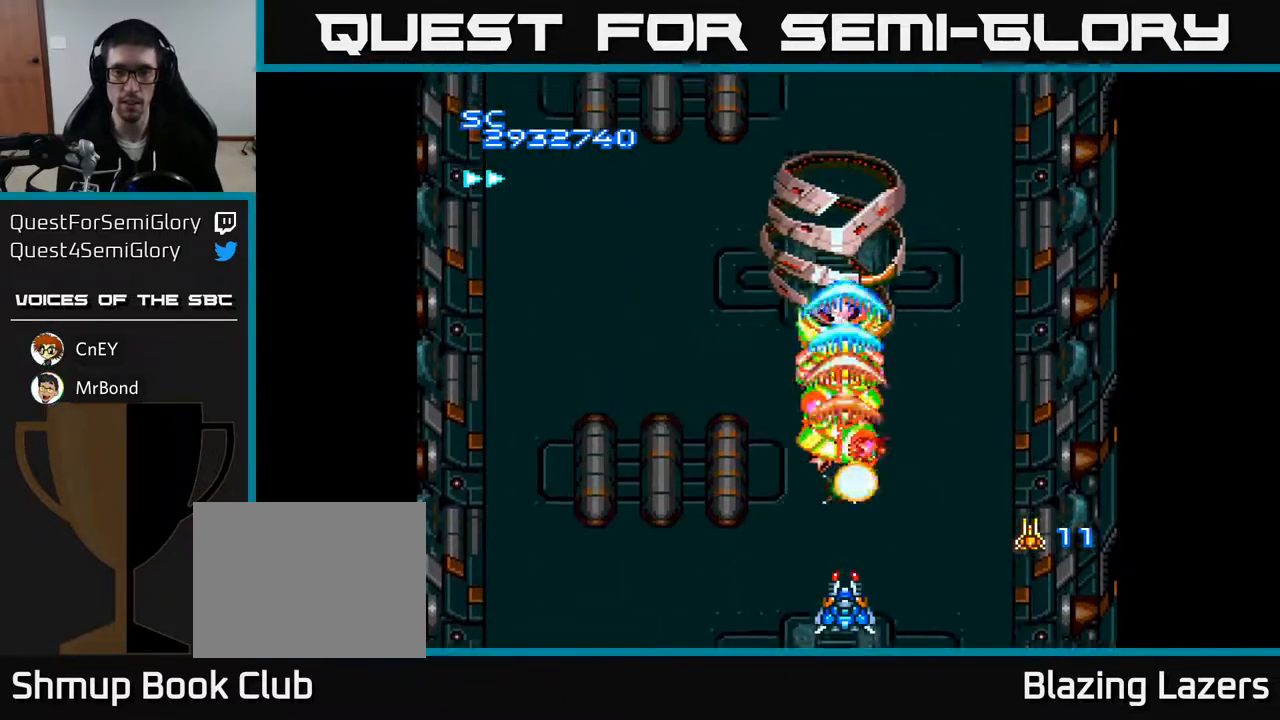
{"buttons": ["A", "DPAD_DOWN"], "right_stick": "center", "events": [[167, "DPAD_LEFT", "down"], [333, "DPAD_LEFT", "up"]]}
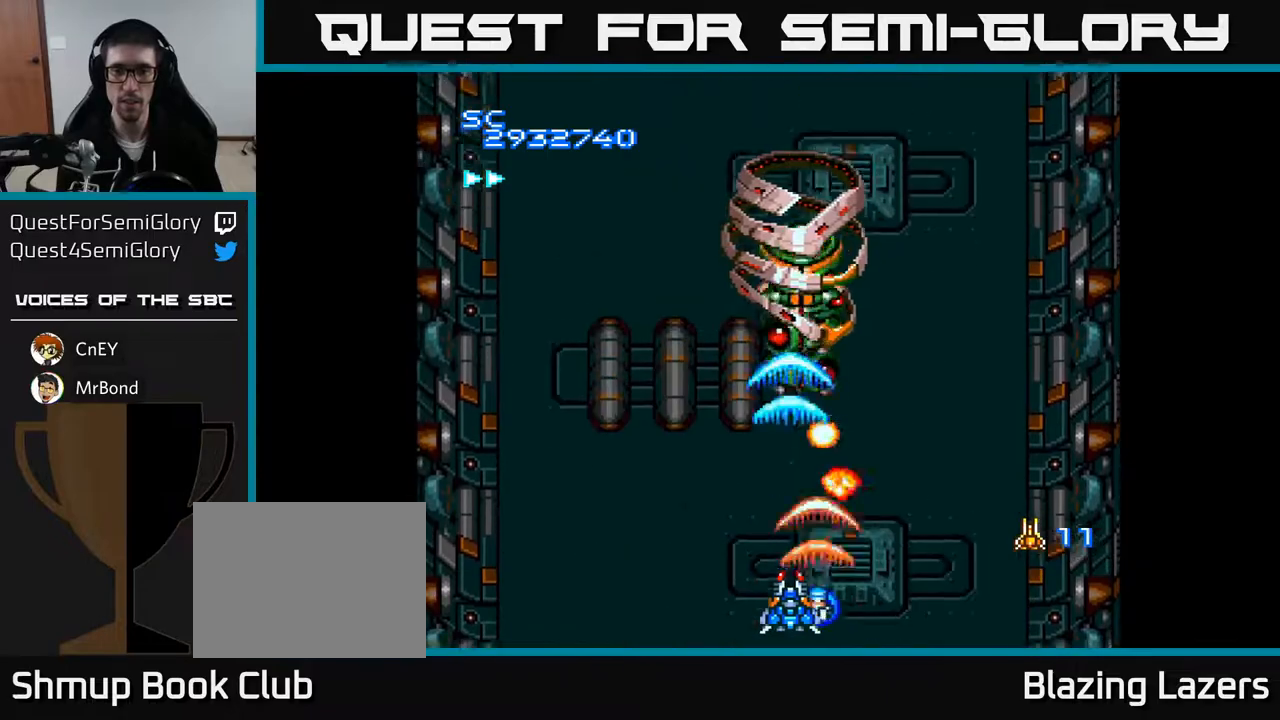
{"buttons": ["A", "DPAD_DOWN"], "right_stick": "center", "events": [[200, "DPAD_LEFT", "down"], [250, "DPAD_DOWN", "up"], [317, "DPAD_DOWN", "down"], [350, "DPAD_LEFT", "up"]]}
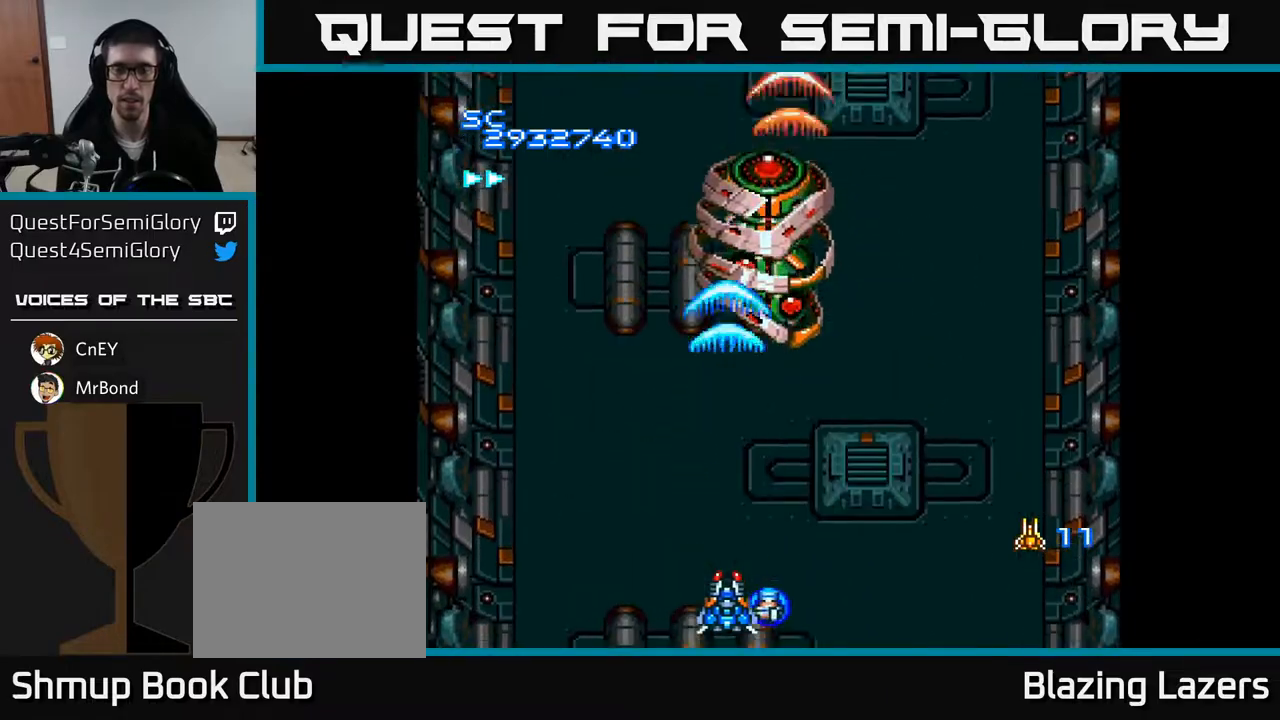
{"buttons": ["A", "DPAD_DOWN"], "right_stick": "center", "events": [[383, "DPAD_RIGHT", "down"], [400, "DPAD_DOWN", "up"], [450, "DPAD_DOWN", "down"], [500, "DPAD_RIGHT", "up"]]}
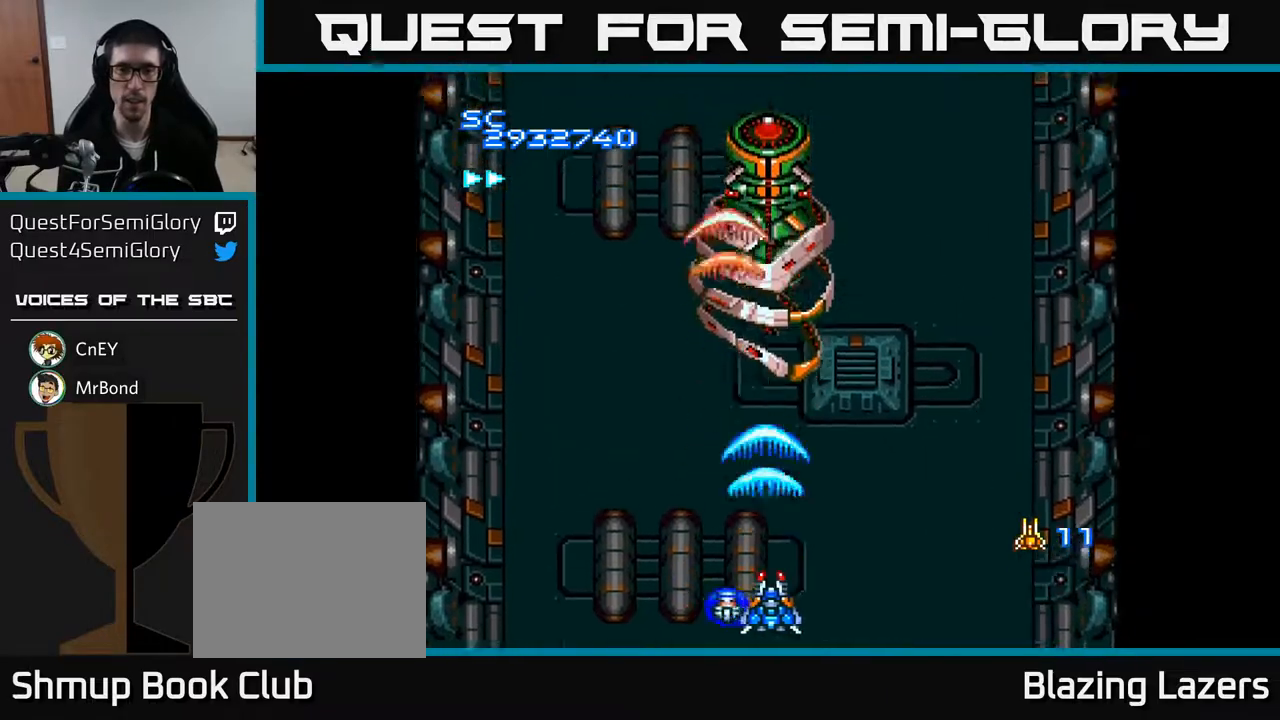
{"buttons": ["A", "DPAD_DOWN"], "right_stick": "center", "events": []}
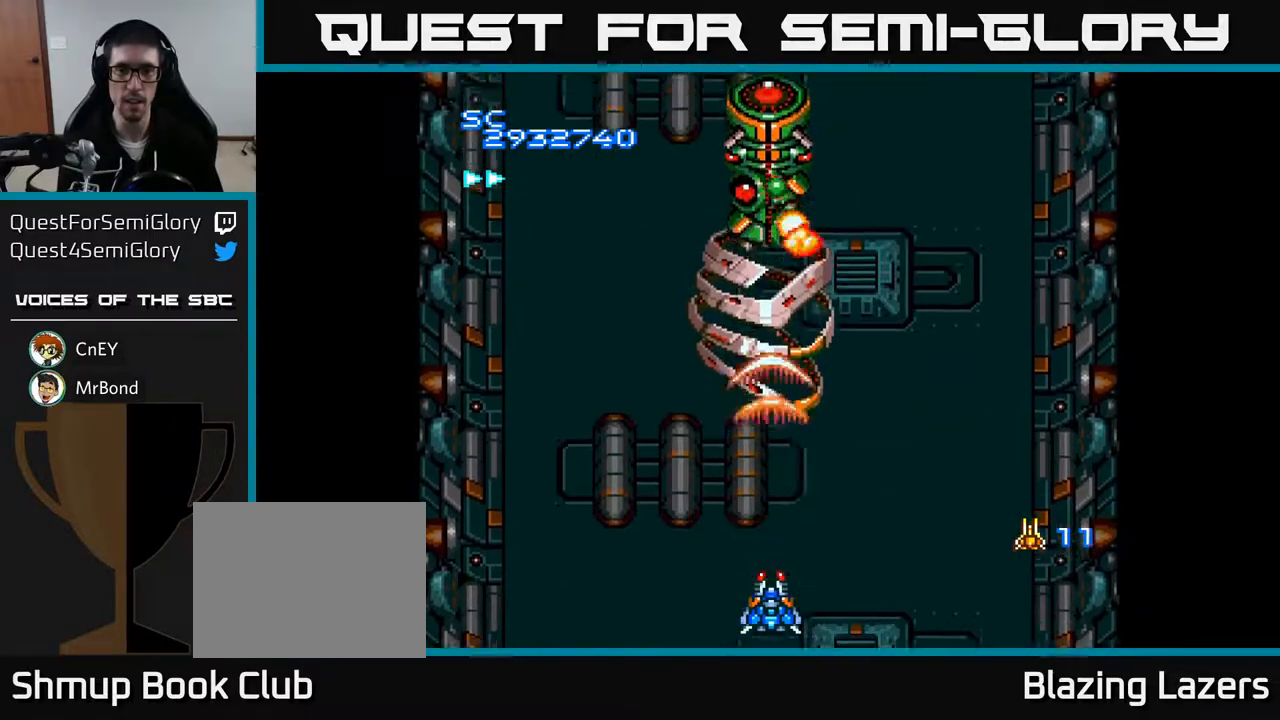
{"buttons": ["A", "DPAD_DOWN"], "right_stick": "center", "events": []}
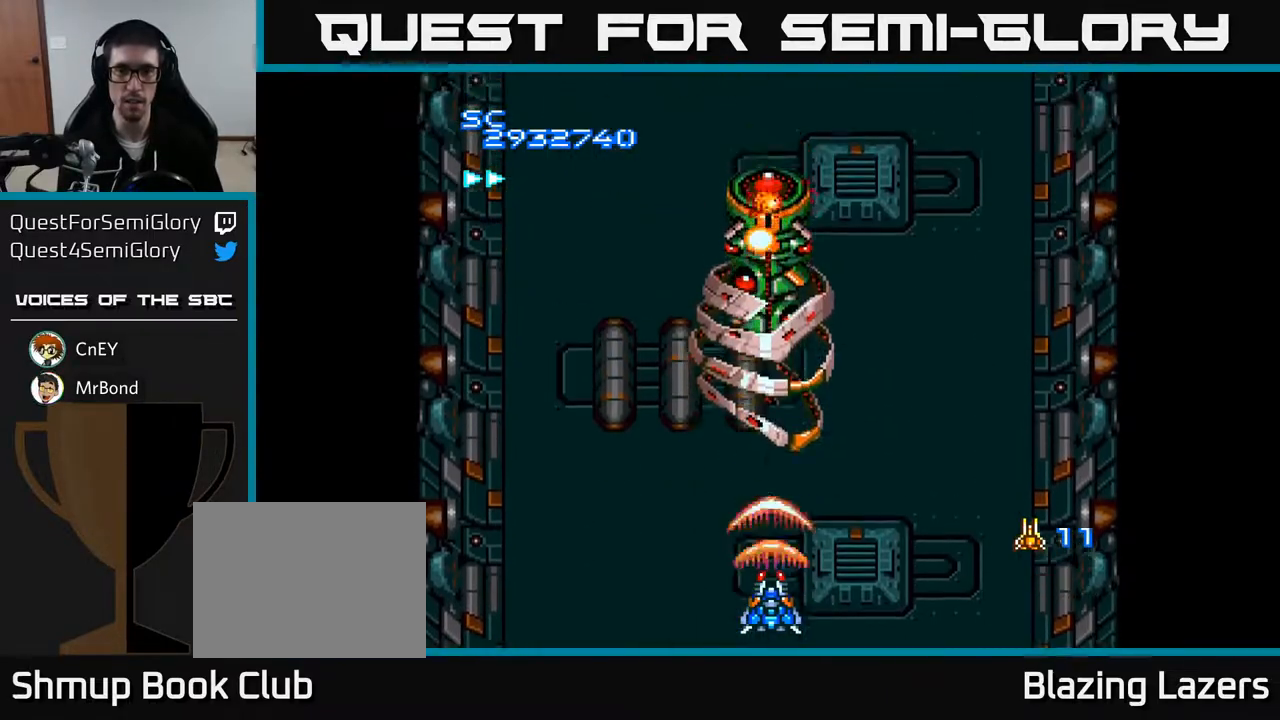
{"buttons": ["A"], "right_stick": "center", "events": [[467, "DPAD_DOWN", "up"]]}
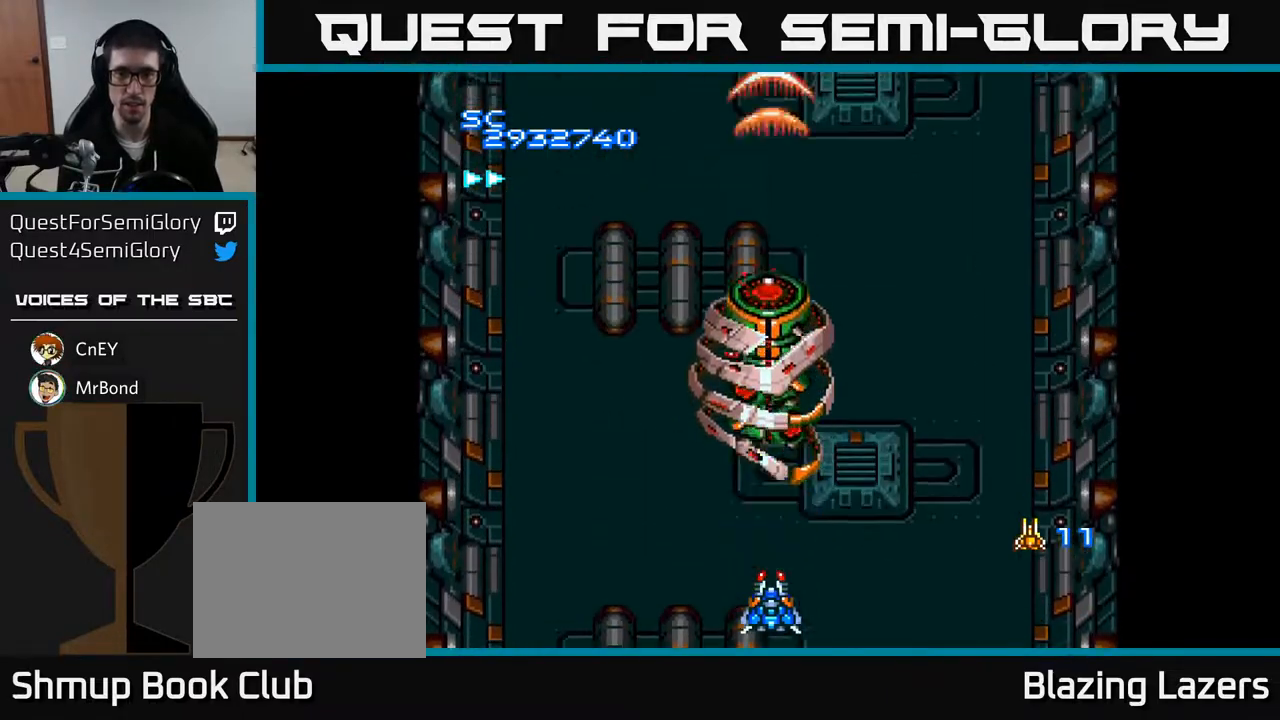
{"buttons": ["A", "DPAD_DOWN", "DPAD_RIGHT"], "right_stick": "center", "events": [[250, "B", "down"], [333, "B", "up"], [383, "DPAD_RIGHT", "down"], [450, "DPAD_DOWN", "down"]]}
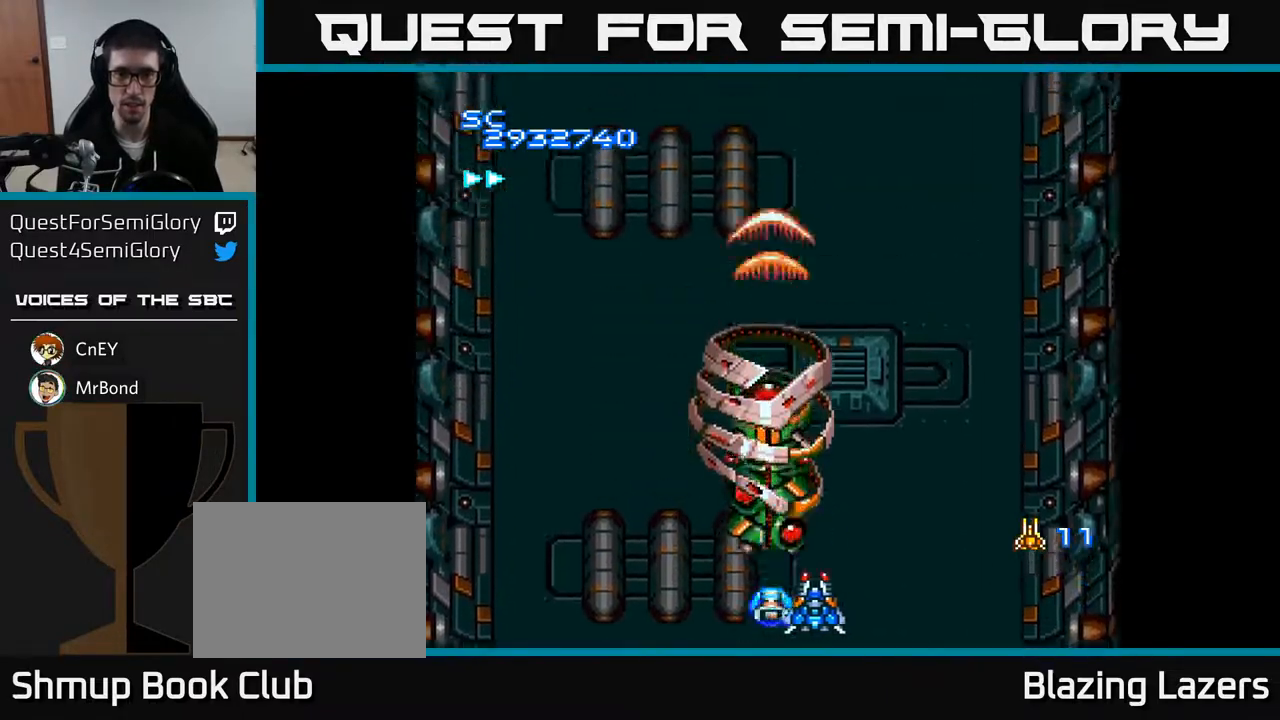
{"buttons": ["A", "DPAD_DOWN", "DPAD_LEFT"], "right_stick": "center", "events": [[150, "DPAD_DOWN", "up"], [383, "DPAD_DOWN", "down"], [400, "DPAD_RIGHT", "up"], [483, "DPAD_LEFT", "down"]]}
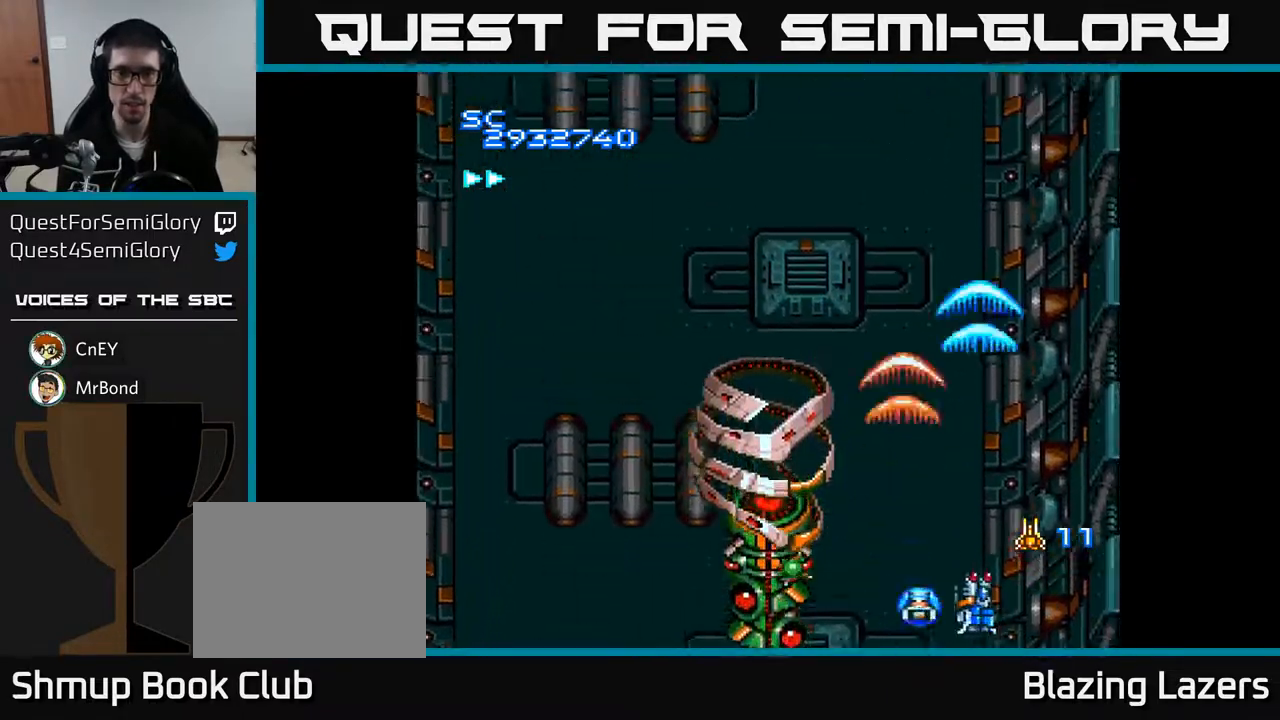
{"buttons": ["A", "DPAD_UP"], "right_stick": "center", "events": [[67, "DPAD_LEFT", "up"], [100, "DPAD_DOWN", "up"], [100, "DPAD_RIGHT", "down"], [200, "DPAD_RIGHT", "up"], [317, "DPAD_RIGHT", "down"], [317, "DPAD_UP", "down"], [450, "DPAD_RIGHT", "up"]]}
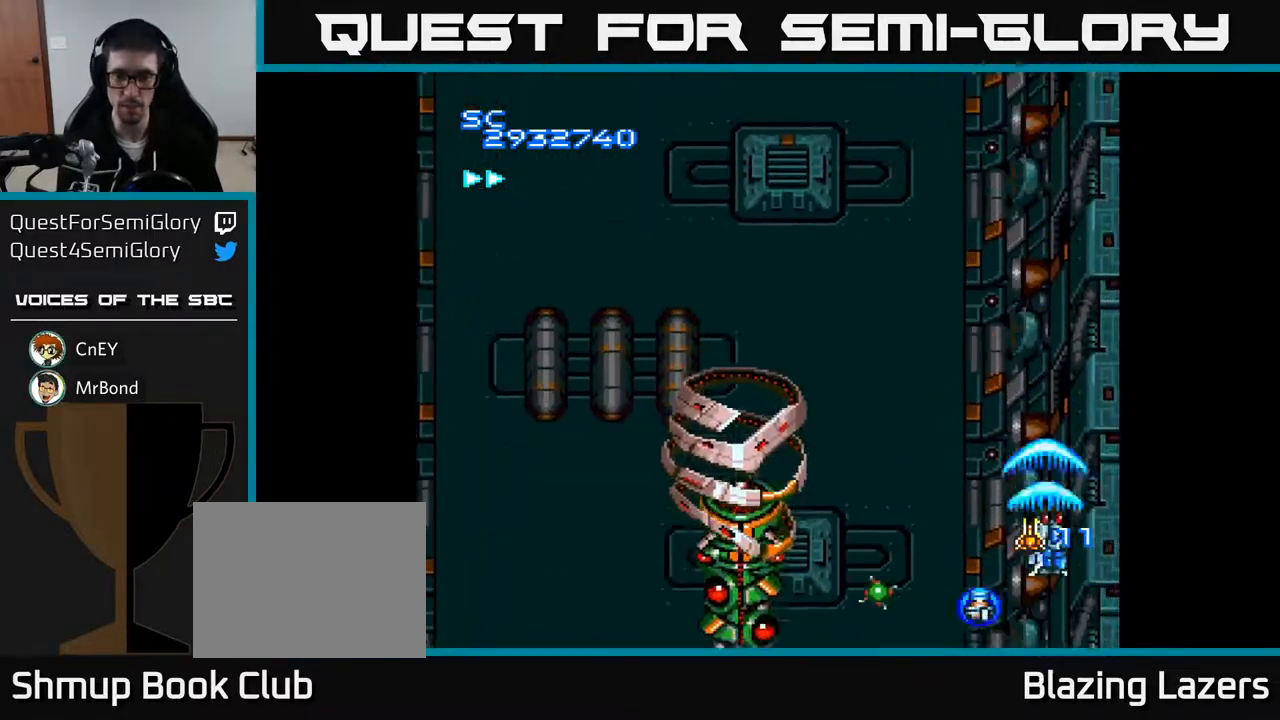
{"buttons": ["A", "DPAD_UP"], "right_stick": "center", "events": []}
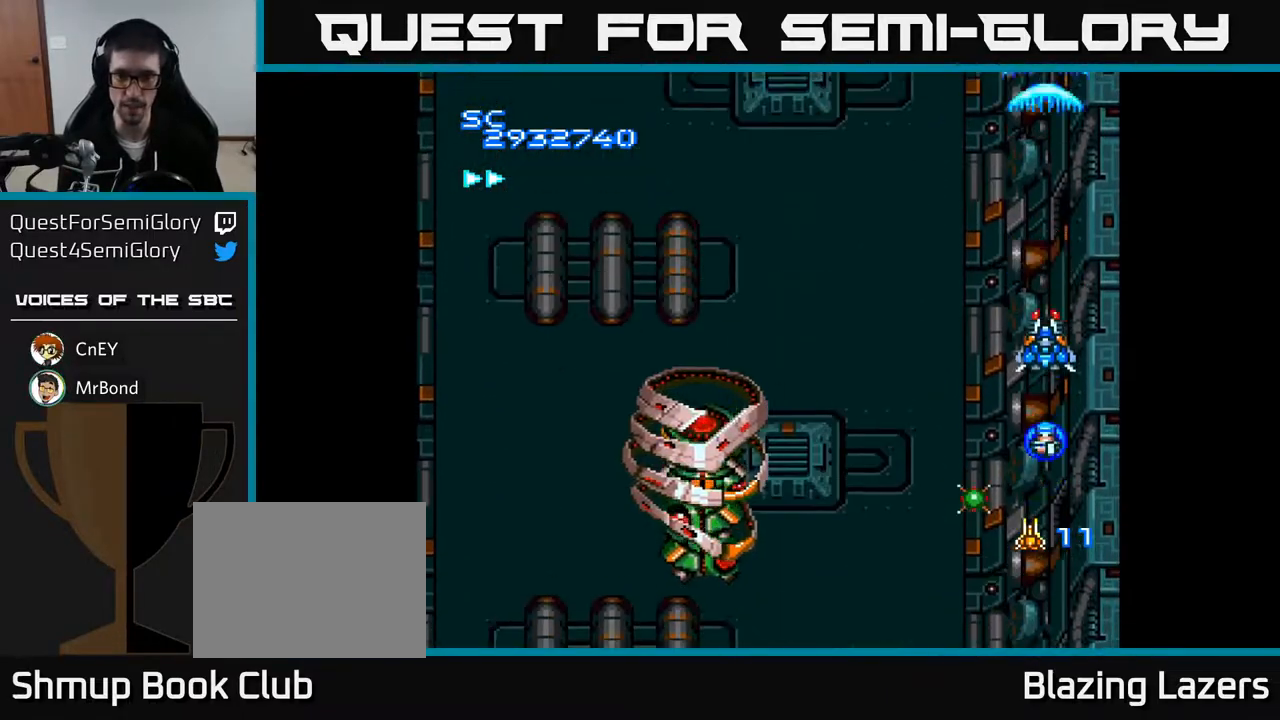
{"buttons": ["A", "DPAD_UP", "DPAD_LEFT"], "right_stick": "center", "events": [[217, "DPAD_LEFT", "down"]]}
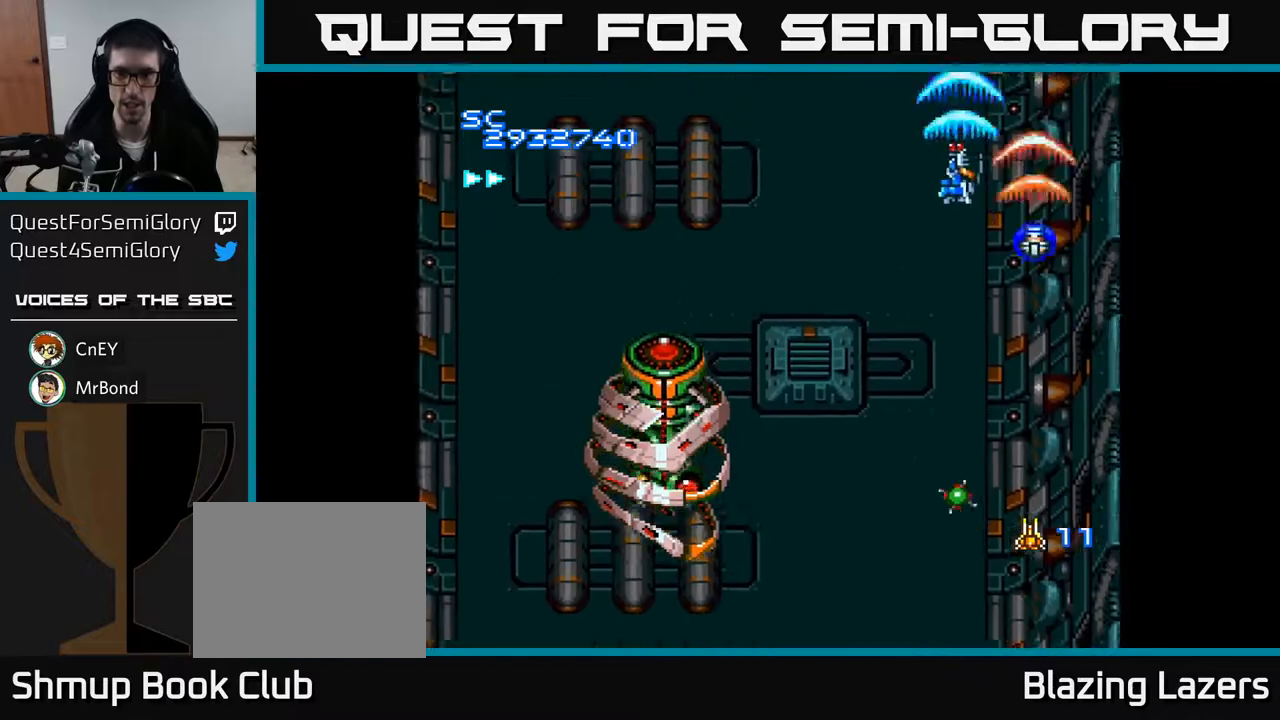
{"buttons": ["A"], "right_stick": "center", "events": [[200, "DPAD_UP", "up"], [283, "DPAD_LEFT", "up"]]}
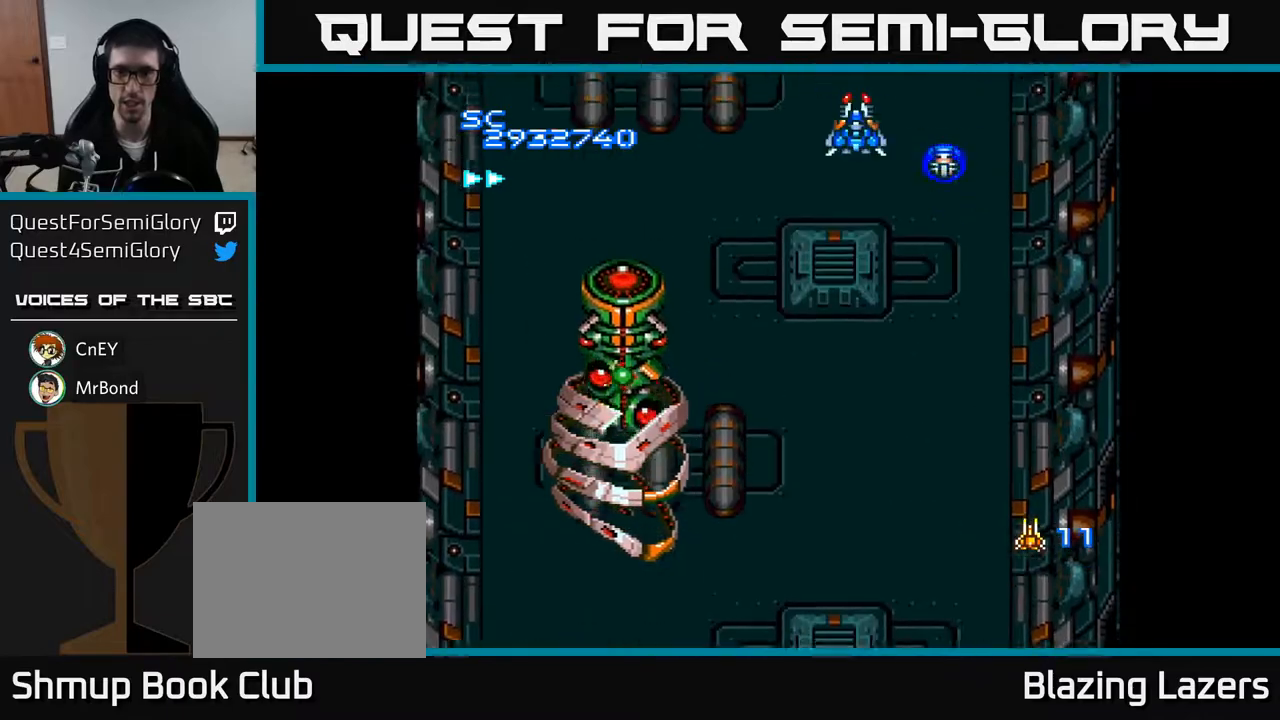
{"buttons": ["A", "DPAD_DOWN", "DPAD_RIGHT"], "right_stick": "center", "events": [[33, "DPAD_DOWN", "down"], [33, "DPAD_RIGHT", "down"], [50, "DPAD_RIGHT", "up"], [117, "DPAD_RIGHT", "down"], [183, "DPAD_RIGHT", "up"], [400, "DPAD_RIGHT", "down"]]}
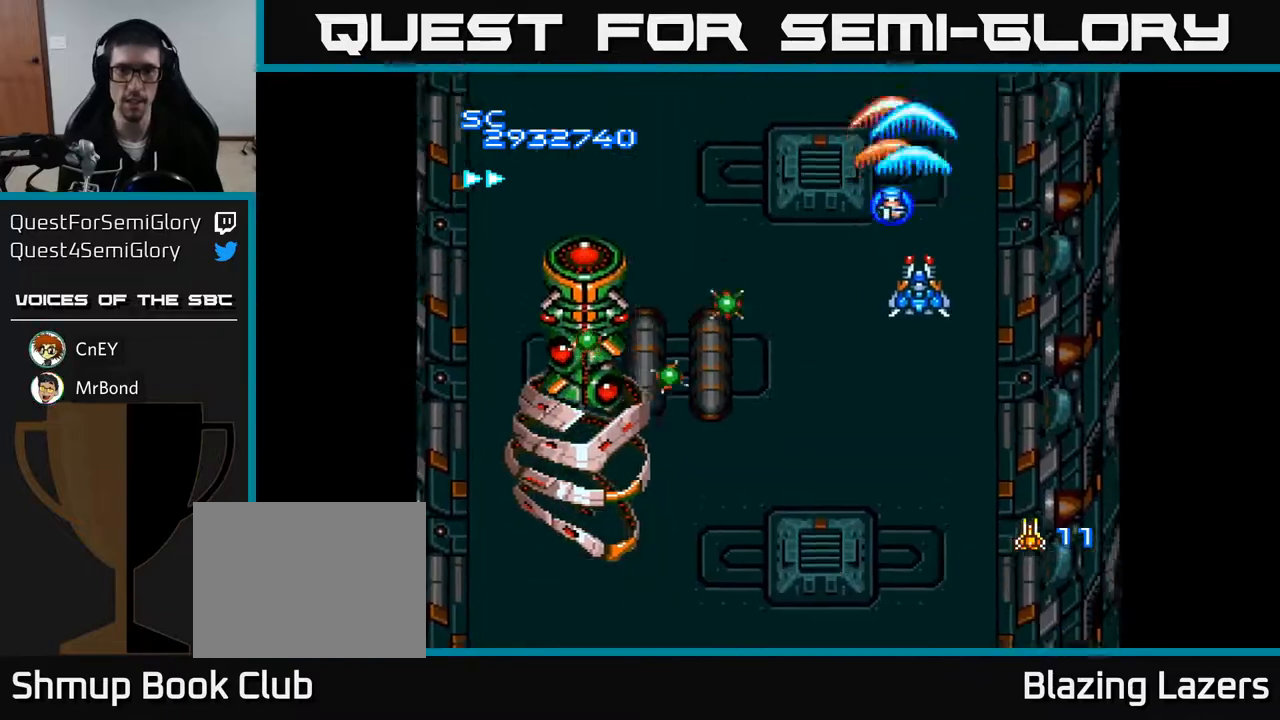
{"buttons": ["A", "DPAD_UP"], "right_stick": "center", "events": [[133, "DPAD_DOWN", "up"], [217, "DPAD_RIGHT", "up"], [217, "DPAD_UP", "down"]]}
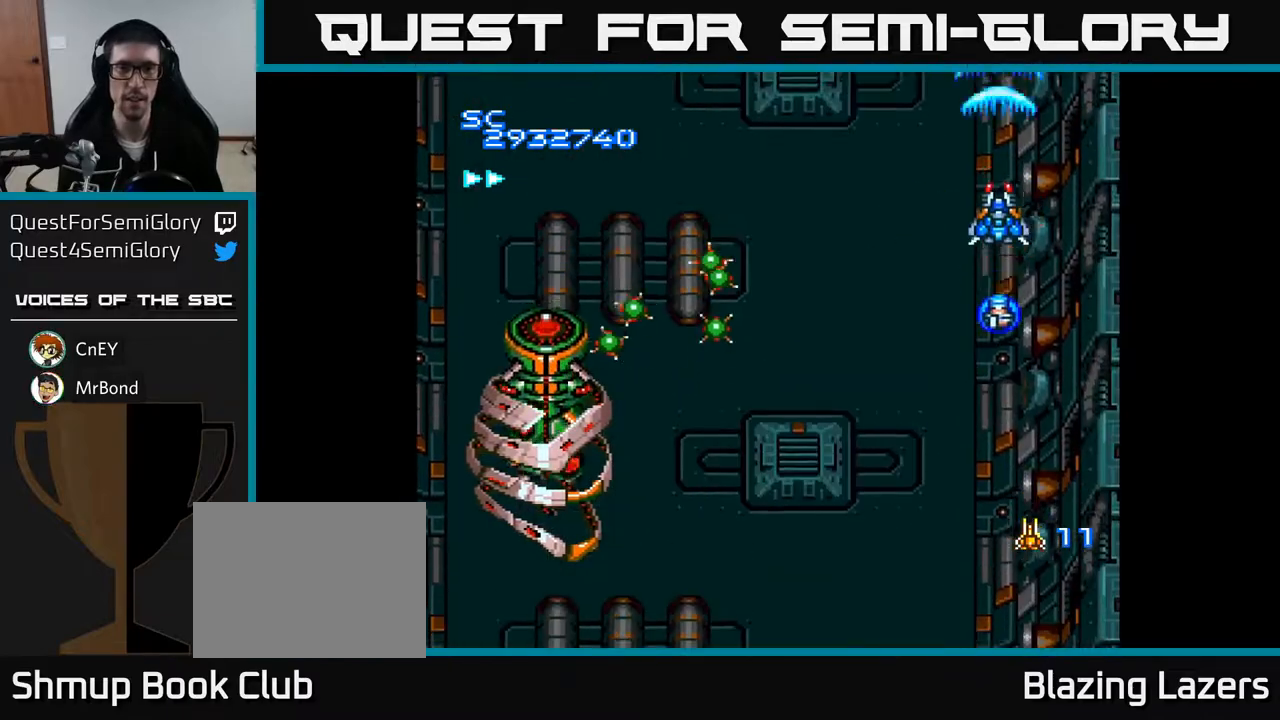
{"buttons": ["A", "DPAD_DOWN"], "right_stick": "center", "events": [[17, "DPAD_UP", "up"], [183, "DPAD_RIGHT", "down"], [300, "DPAD_DOWN", "down"], [483, "DPAD_RIGHT", "up"]]}
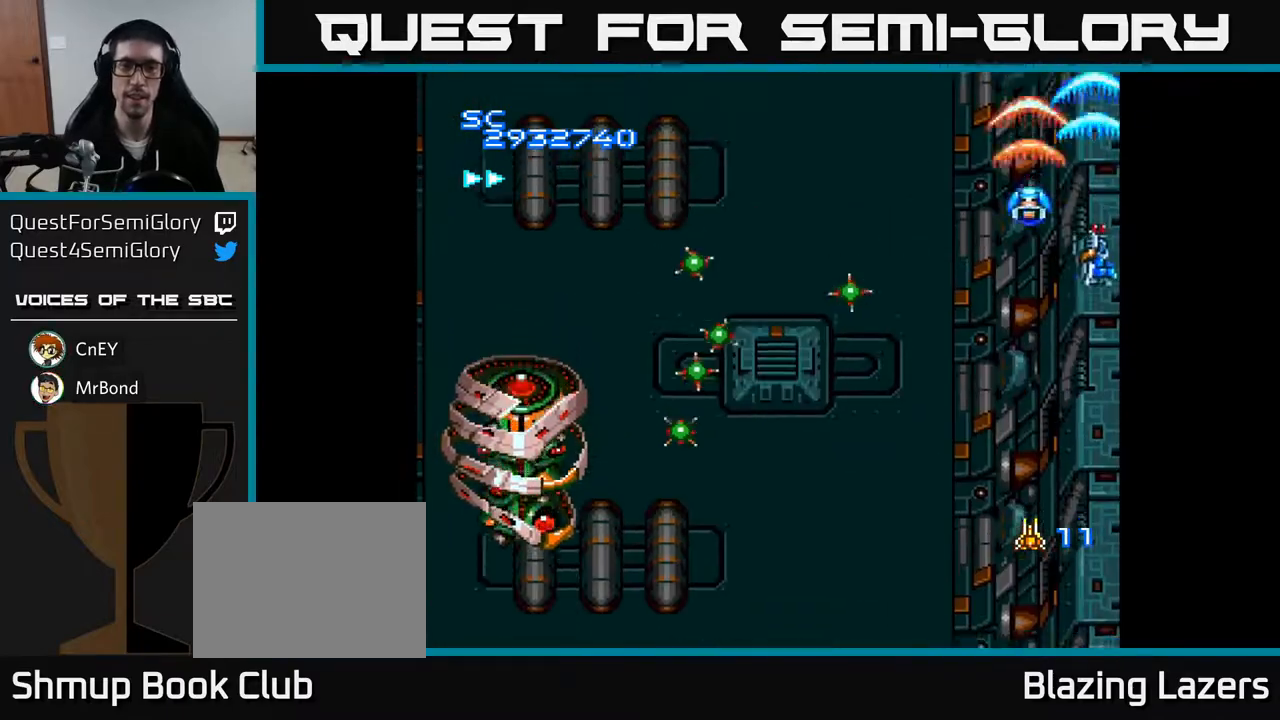
{"buttons": ["A", "DPAD_DOWN", "DPAD_RIGHT"], "right_stick": "center", "events": [[483, "DPAD_RIGHT", "down"]]}
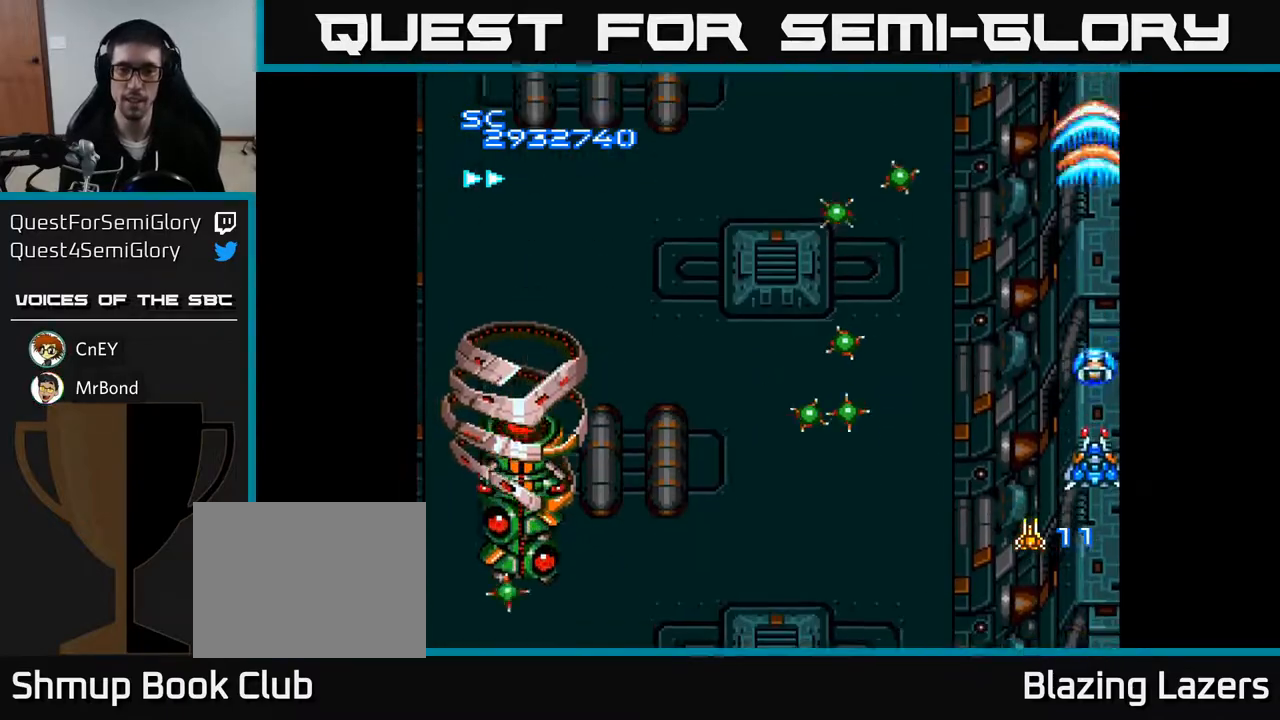
{"buttons": ["A", "DPAD_DOWN", "DPAD_LEFT"], "right_stick": "center", "events": [[67, "DPAD_RIGHT", "up"], [217, "DPAD_LEFT", "down"]]}
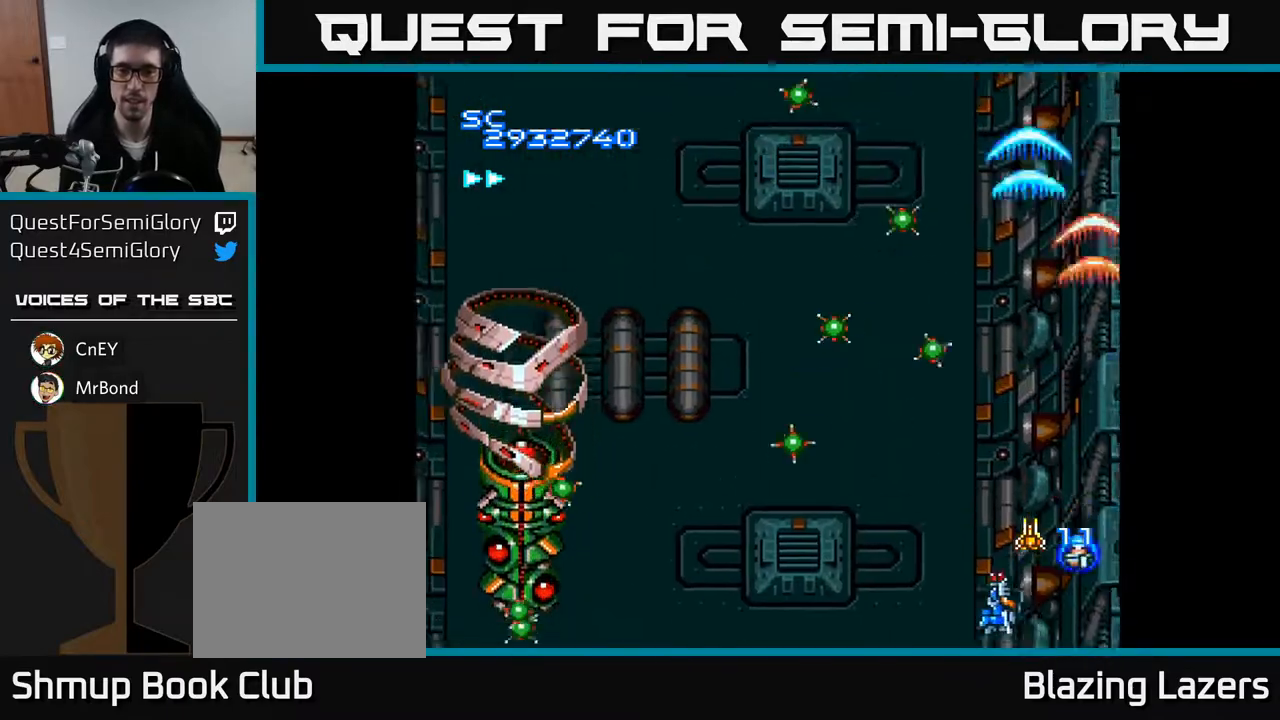
{"buttons": ["A", "DPAD_UP"], "right_stick": "center", "events": [[250, "DPAD_DOWN", "up"], [367, "DPAD_LEFT", "up"], [383, "DPAD_RIGHT", "down"], [383, "DPAD_UP", "down"], [433, "DPAD_RIGHT", "up"]]}
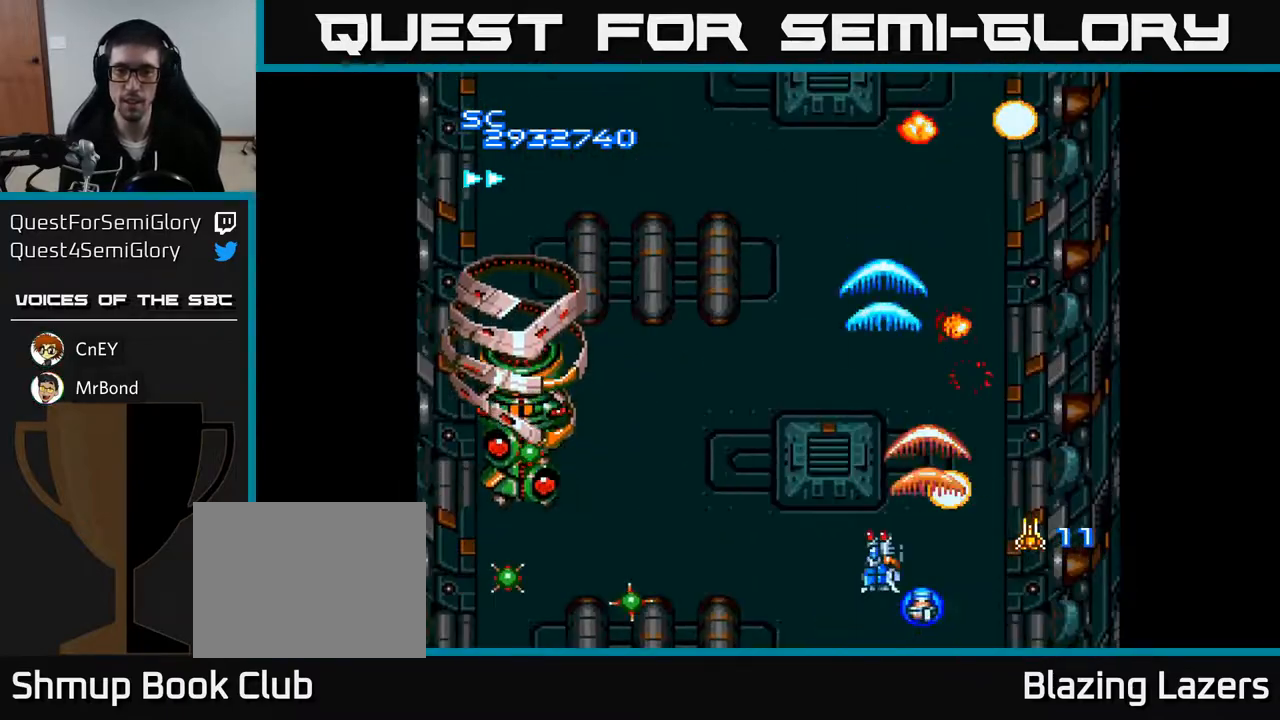
{"buttons": ["A", "DPAD_UP"], "right_stick": "center", "events": [[17, "DPAD_LEFT", "down"], [183, "DPAD_LEFT", "up"]]}
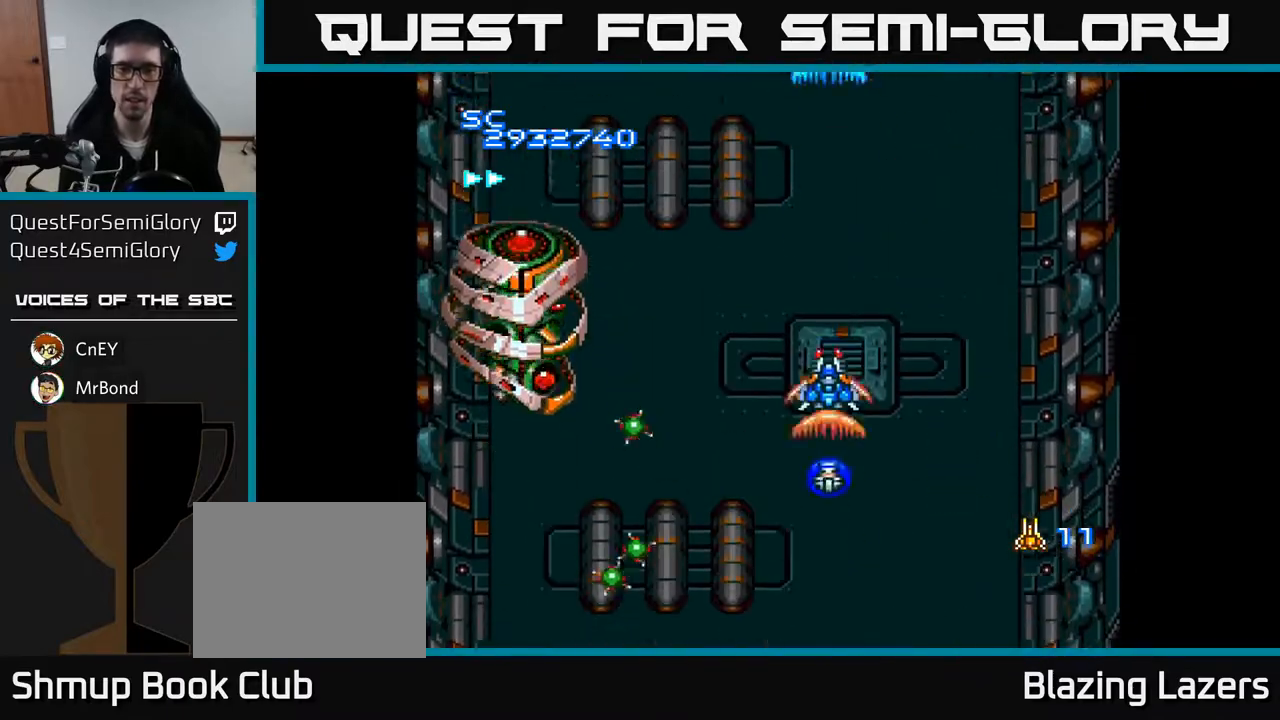
{"buttons": ["A", "DPAD_DOWN"], "right_stick": "center", "events": [[167, "DPAD_RIGHT", "down"], [200, "DPAD_UP", "up"], [250, "DPAD_DOWN", "down"], [433, "DPAD_RIGHT", "up"]]}
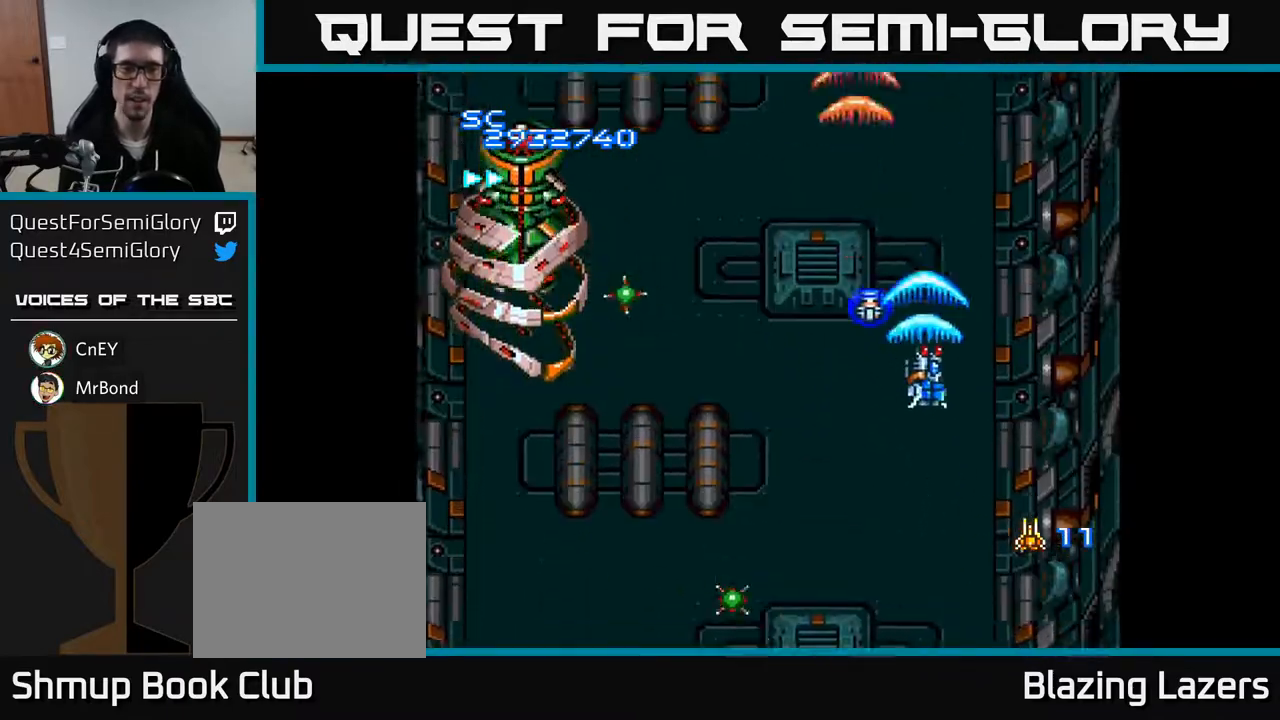
{"buttons": ["A", "DPAD_DOWN"], "right_stick": "center", "events": [[50, "DPAD_RIGHT", "down"], [283, "DPAD_RIGHT", "up"]]}
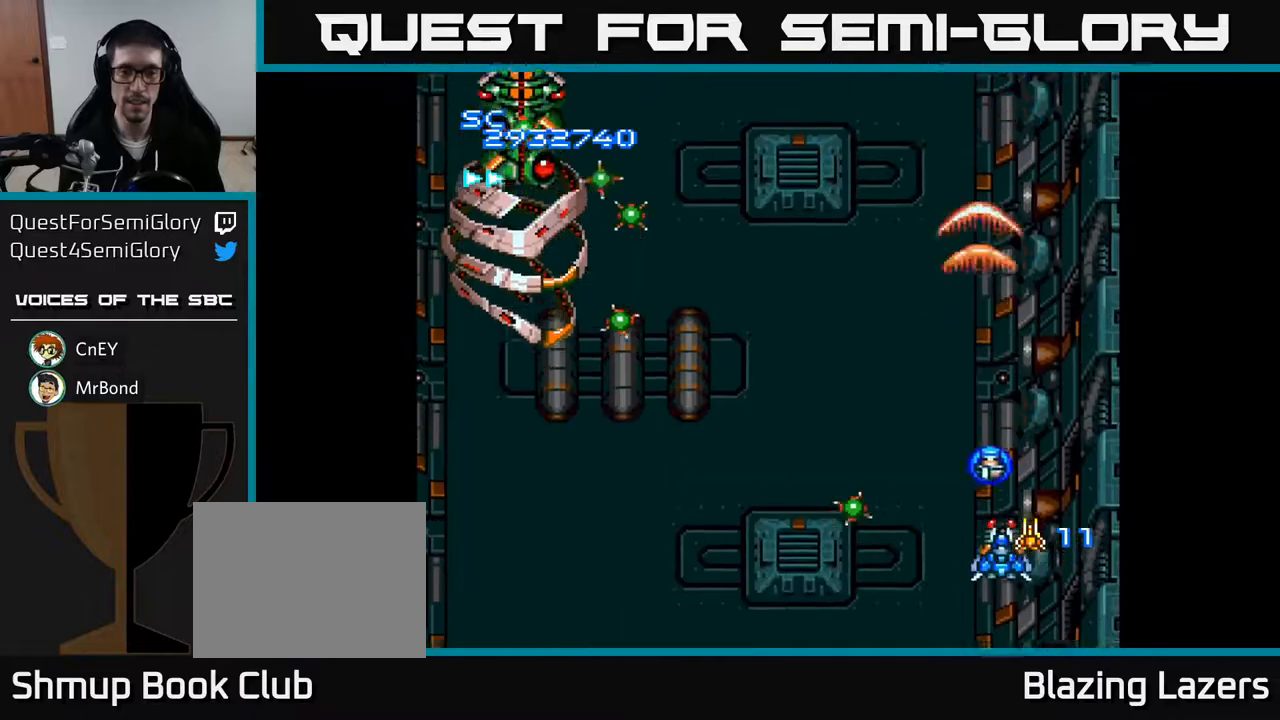
{"buttons": ["A", "DPAD_UP"], "right_stick": "center", "events": [[33, "DPAD_DOWN", "up"], [33, "DPAD_RIGHT", "down"], [67, "DPAD_RIGHT", "up"], [67, "DPAD_UP", "down"], [383, "DPAD_RIGHT", "down"], [450, "DPAD_RIGHT", "up"]]}
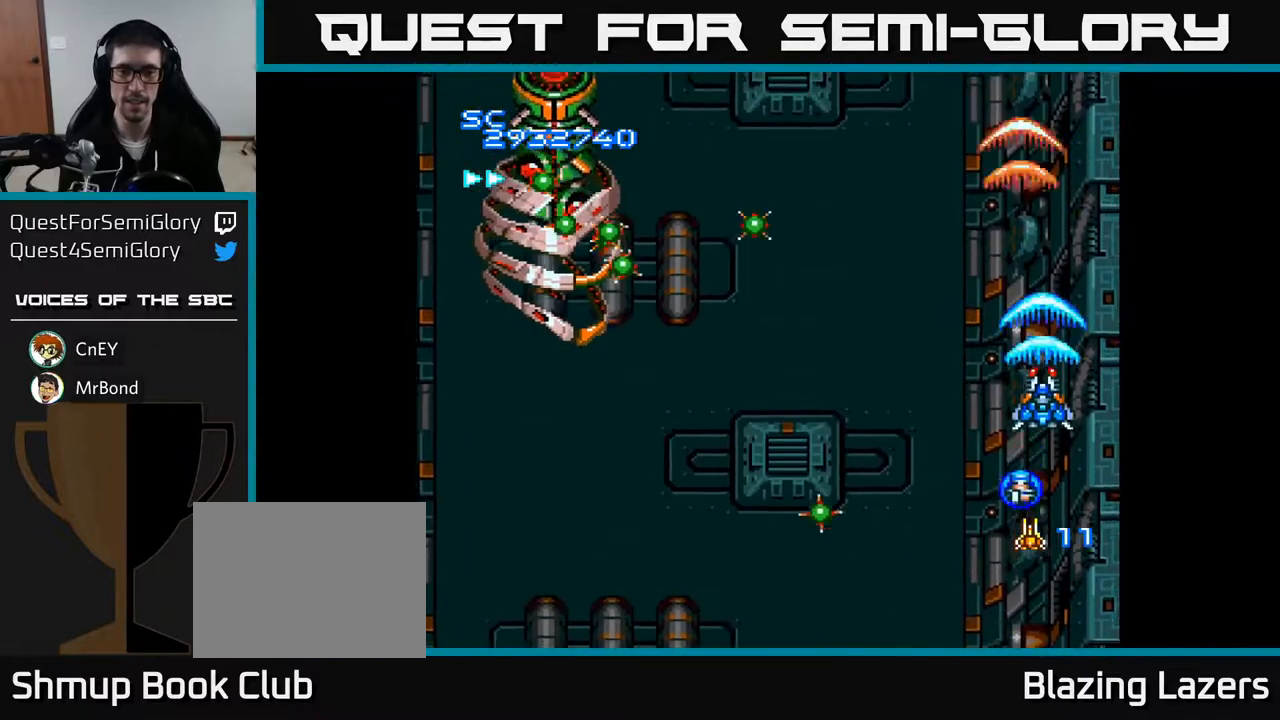
{"buttons": ["A", "DPAD_DOWN", "DPAD_LEFT"], "right_stick": "center", "events": [[167, "DPAD_LEFT", "down"], [183, "DPAD_UP", "up"], [233, "DPAD_DOWN", "down"]]}
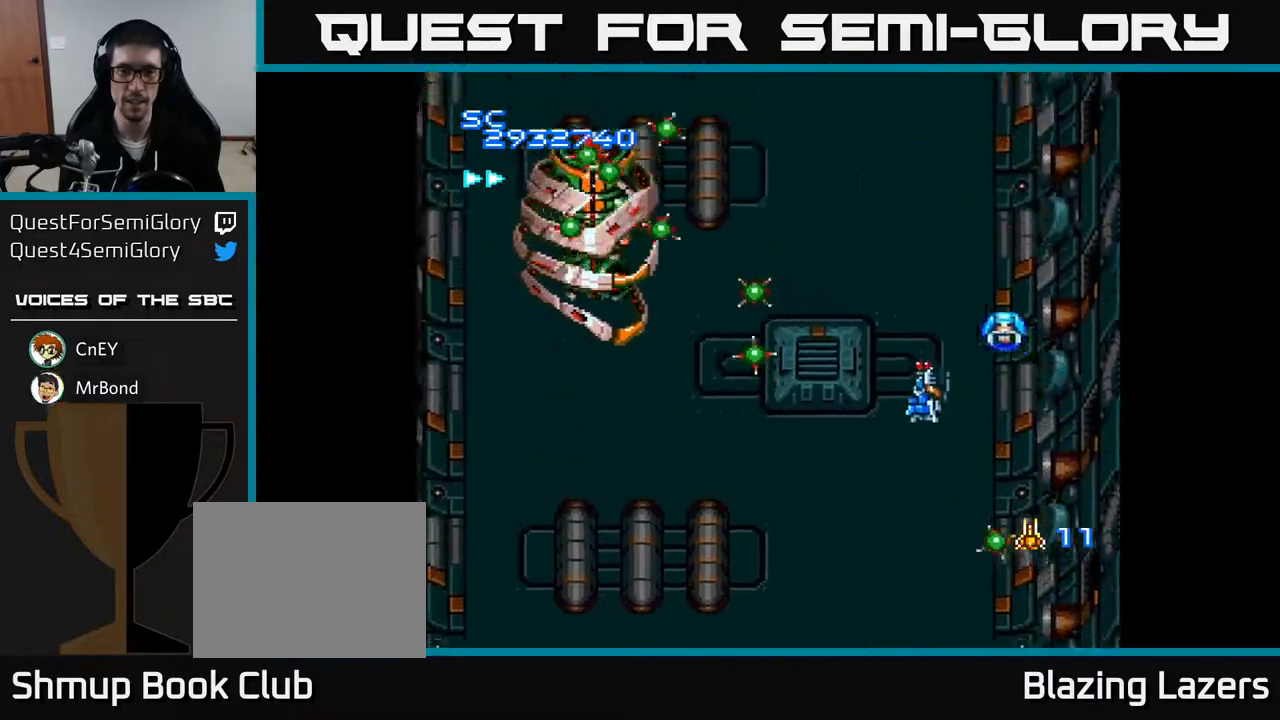
{"buttons": ["A", "DPAD_DOWN"], "right_stick": "center", "events": [[217, "DPAD_DOWN", "up"], [283, "DPAD_UP", "down"], [317, "DPAD_UP", "up"], [400, "DPAD_DOWN", "down"], [467, "DPAD_LEFT", "up"]]}